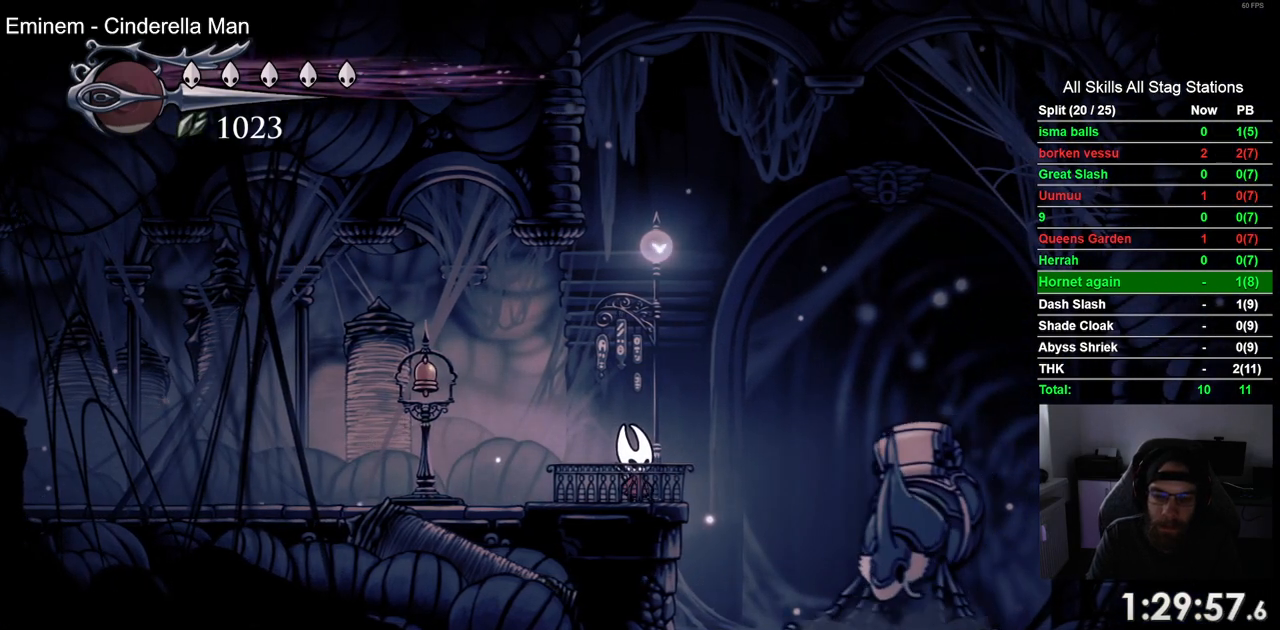
Gameplay with a controller (PlayStation layout); each line is a JSON object with the inputs held at the frame after it (dt_ms = milliseconds from this image to that frame). "events" lists button and stick changes between this image and that frame as [ms after this image, input, new state], when the widget could be followed in between. Not read: DPAD_LEFT.
{"dt_ms": 500, "buttons": [], "left_stick": "center", "right_stick": "center", "events": []}
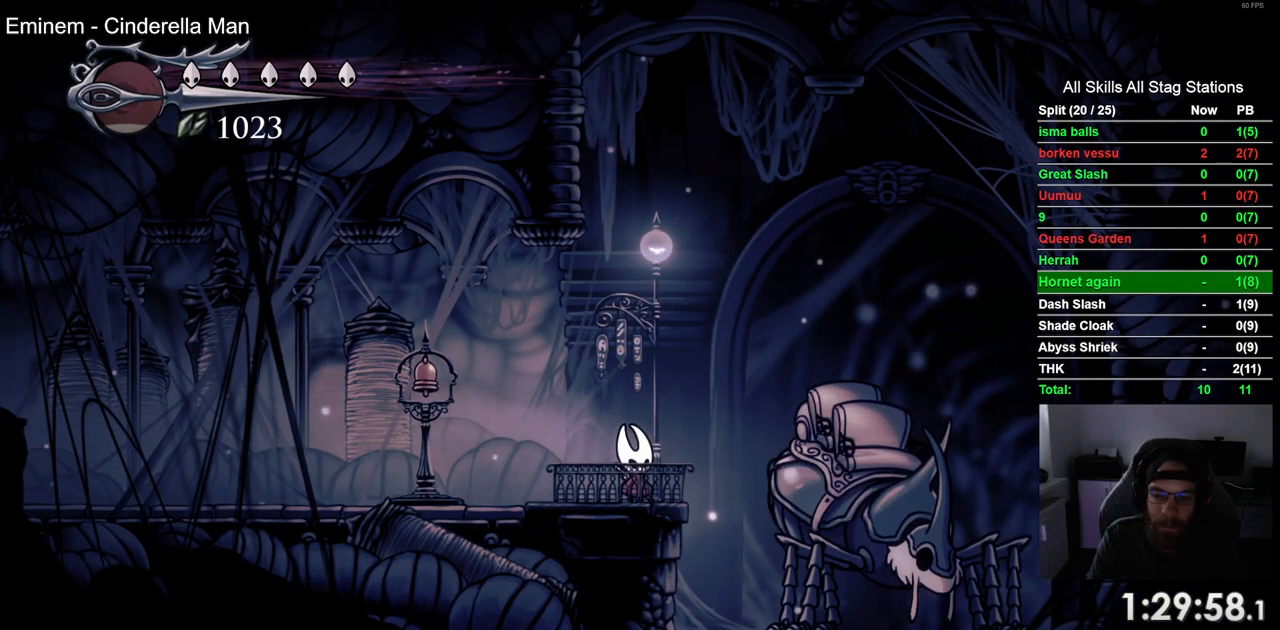
{"dt_ms": 500, "buttons": [], "left_stick": "center", "right_stick": "center", "events": [[100, "DPAD_UP", "down"], [233, "DPAD_UP", "up"], [333, "DPAD_UP", "down"], [450, "DPAD_UP", "up"]]}
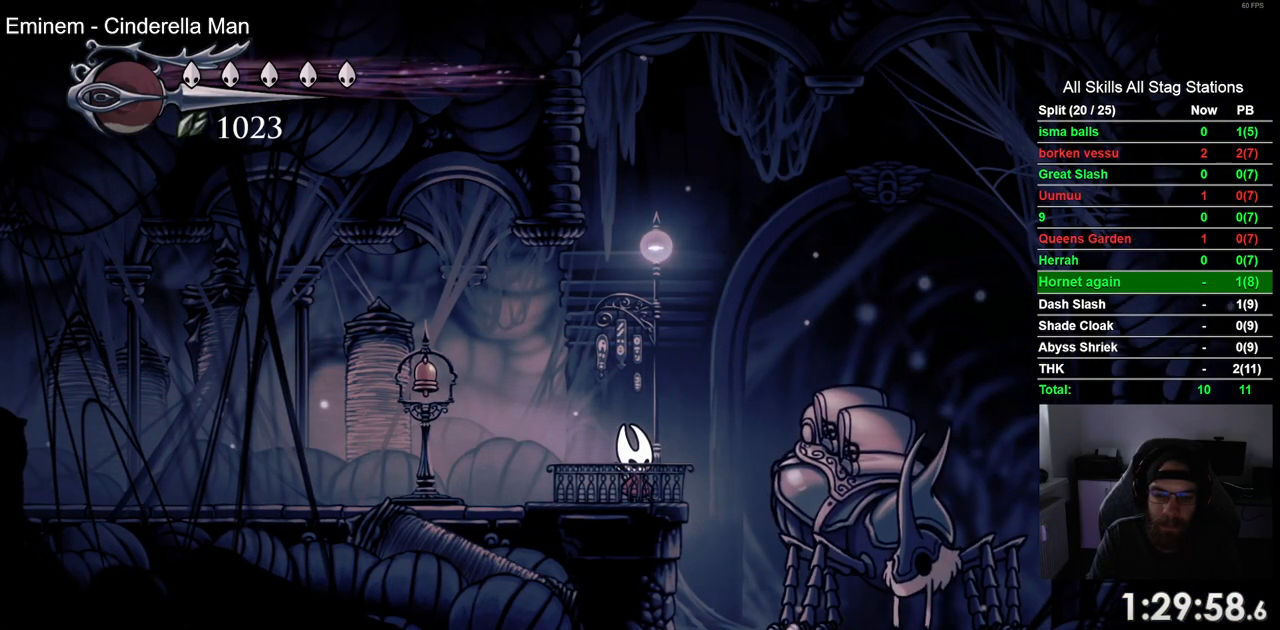
{"dt_ms": 500, "buttons": ["DPAD_UP"], "left_stick": "center", "right_stick": "center", "events": [[67, "DPAD_UP", "down"], [167, "DPAD_UP", "up"], [267, "DPAD_UP", "down"], [367, "DPAD_UP", "up"], [483, "DPAD_UP", "down"]]}
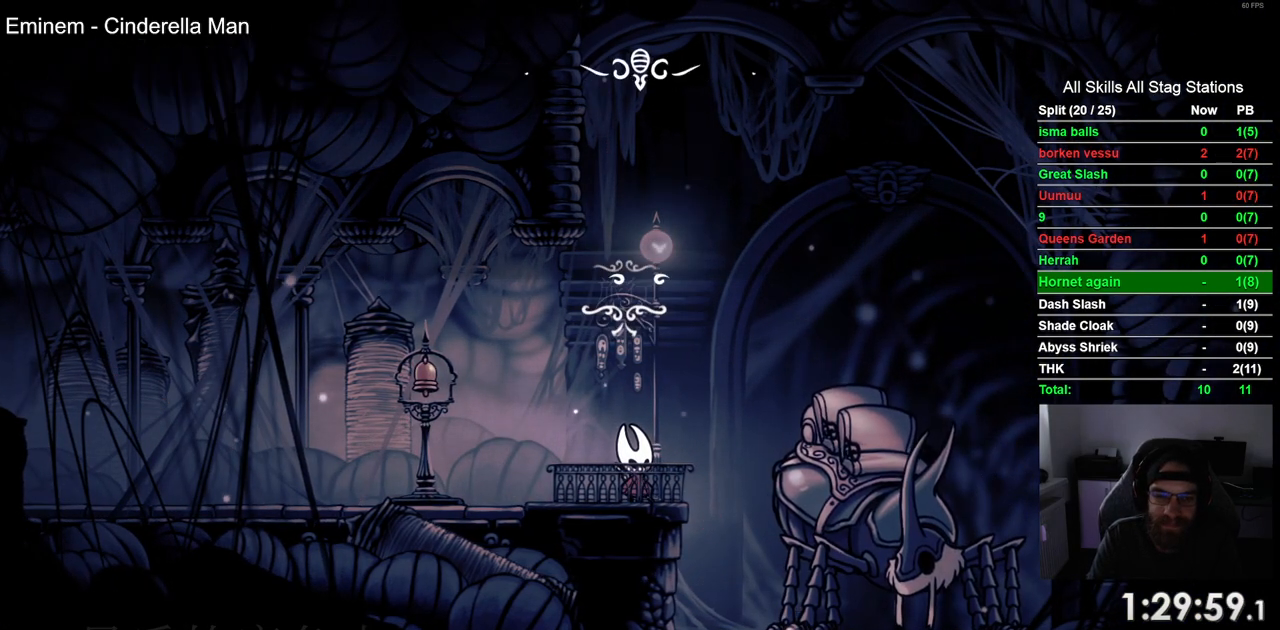
{"dt_ms": 500, "buttons": ["CROSS"], "left_stick": "center", "right_stick": "center", "events": [[33, "DPAD_UP", "up"], [400, "CROSS", "down"]]}
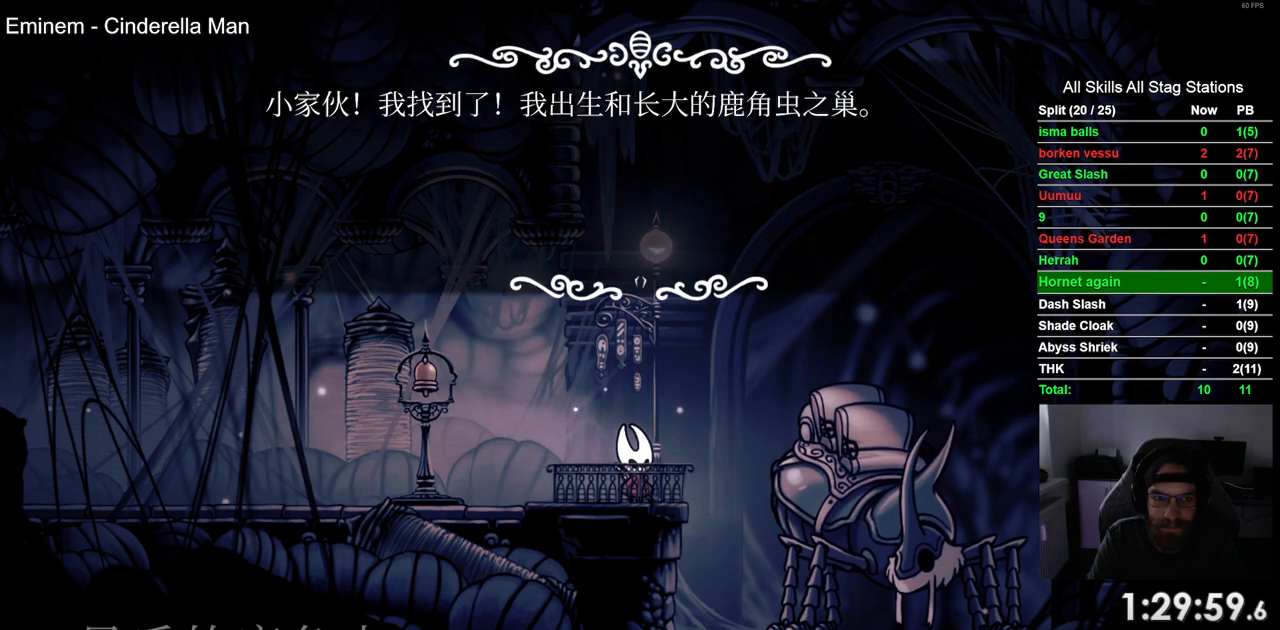
{"dt_ms": 500, "buttons": [], "left_stick": "center", "right_stick": "center", "events": [[33, "CROSS", "up"], [133, "CROSS", "down"], [250, "CROSS", "up"], [333, "CROSS", "down"], [417, "CROSS", "up"]]}
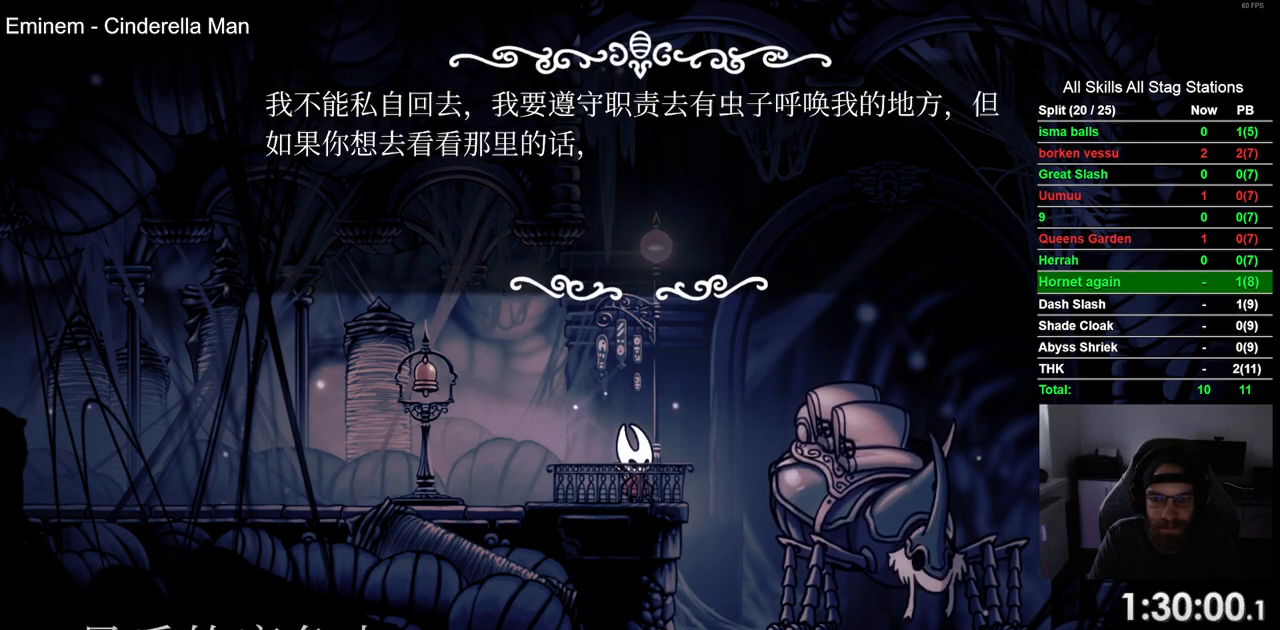
{"dt_ms": 500, "buttons": ["CROSS"], "left_stick": "center", "right_stick": "center", "events": [[17, "CROSS", "down"], [83, "CROSS", "up"], [183, "CROSS", "down"], [250, "CROSS", "up"], [483, "CROSS", "down"]]}
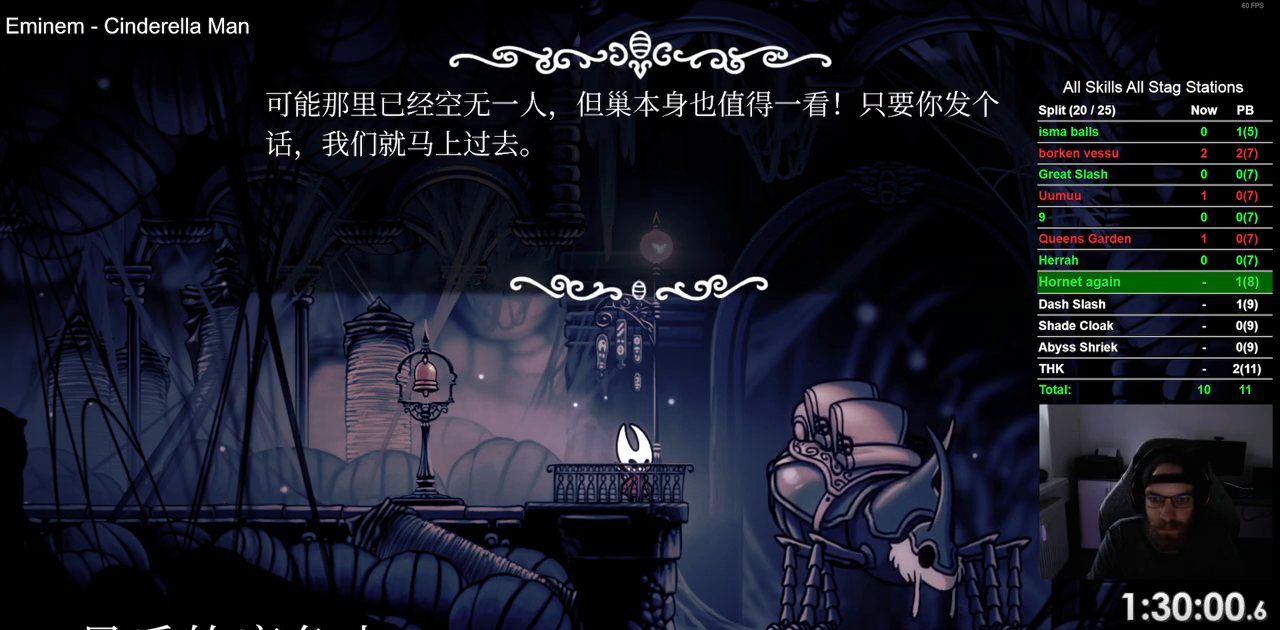
{"dt_ms": 500, "buttons": [], "left_stick": "center", "right_stick": "center", "events": [[83, "CROSS", "up"], [150, "CROSS", "down"], [250, "CROSS", "up"], [333, "CROSS", "down"], [417, "CROSS", "up"]]}
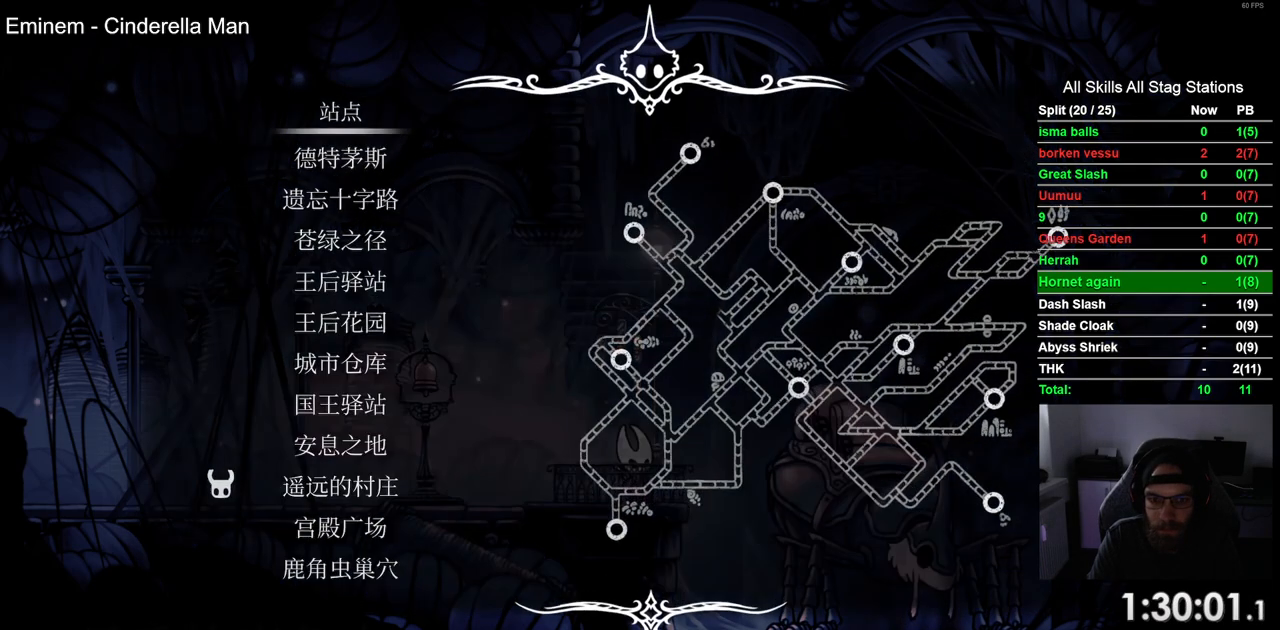
{"dt_ms": 500, "buttons": [], "left_stick": "center", "right_stick": "center", "events": [[333, "DPAD_DOWN", "down"], [433, "DPAD_DOWN", "up"]]}
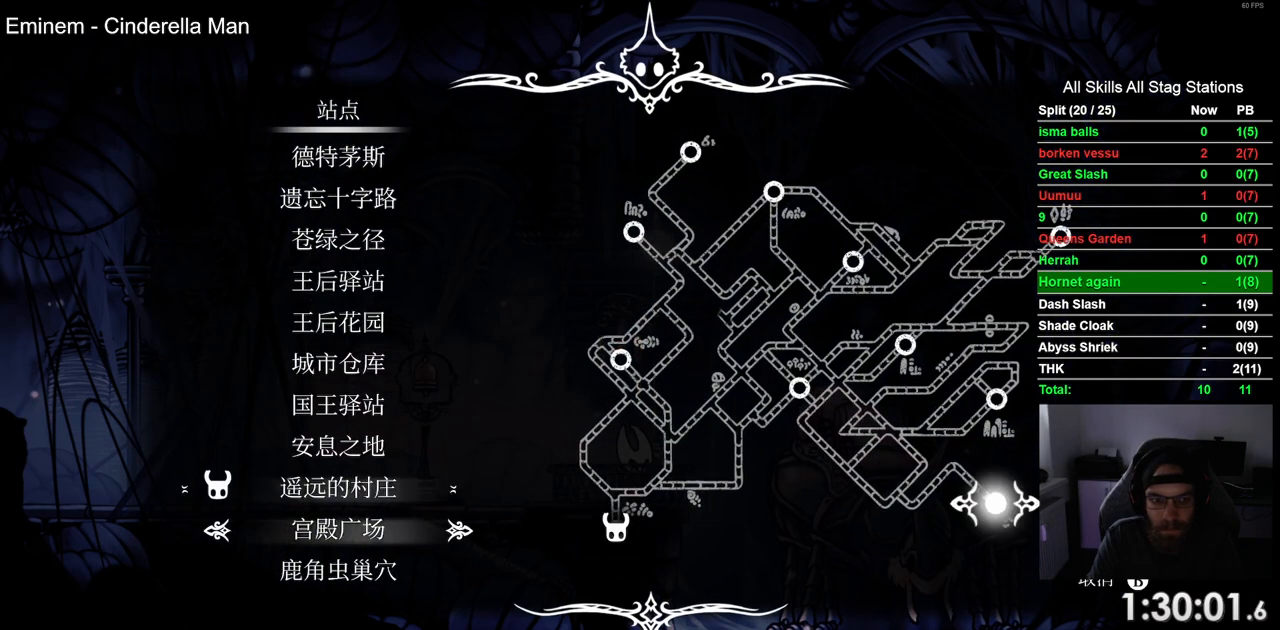
{"dt_ms": 500, "buttons": [], "left_stick": "center", "right_stick": "center", "events": [[33, "DPAD_DOWN", "down"], [117, "DPAD_DOWN", "up"], [150, "CROSS", "down"], [217, "CROSS", "up"]]}
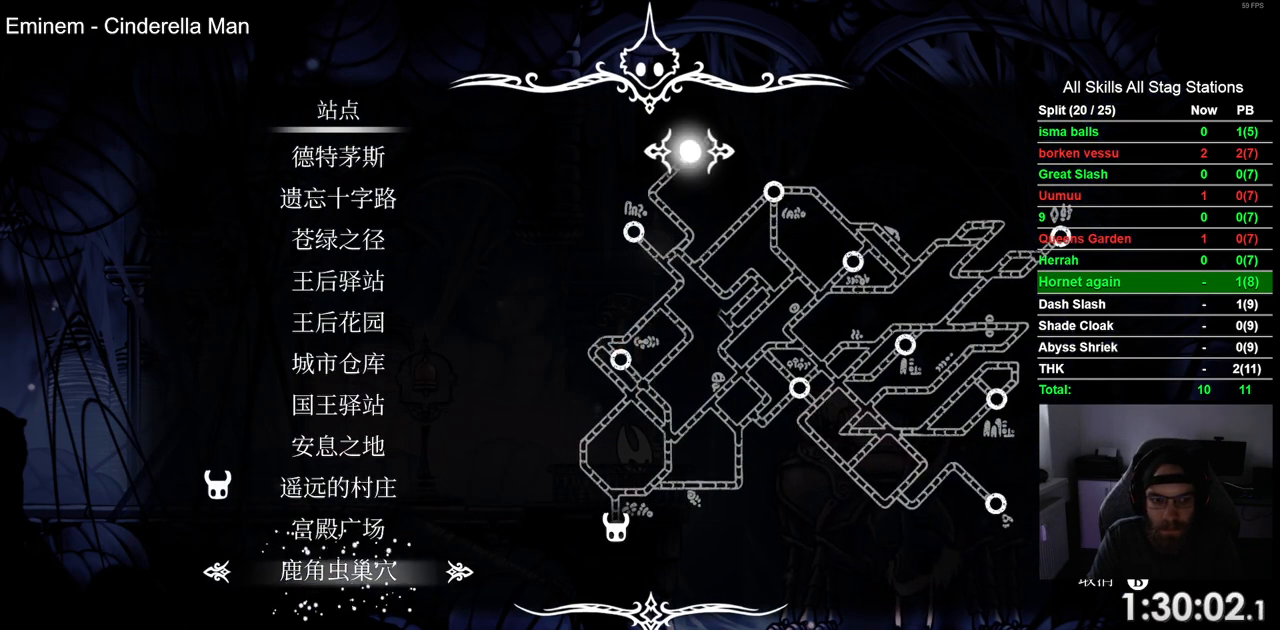
{"dt_ms": 500, "buttons": [], "left_stick": "center", "right_stick": "center", "events": [[200, "CROSS", "down"], [283, "CROSS", "up"], [433, "CROSS", "down"], [500, "CROSS", "up"]]}
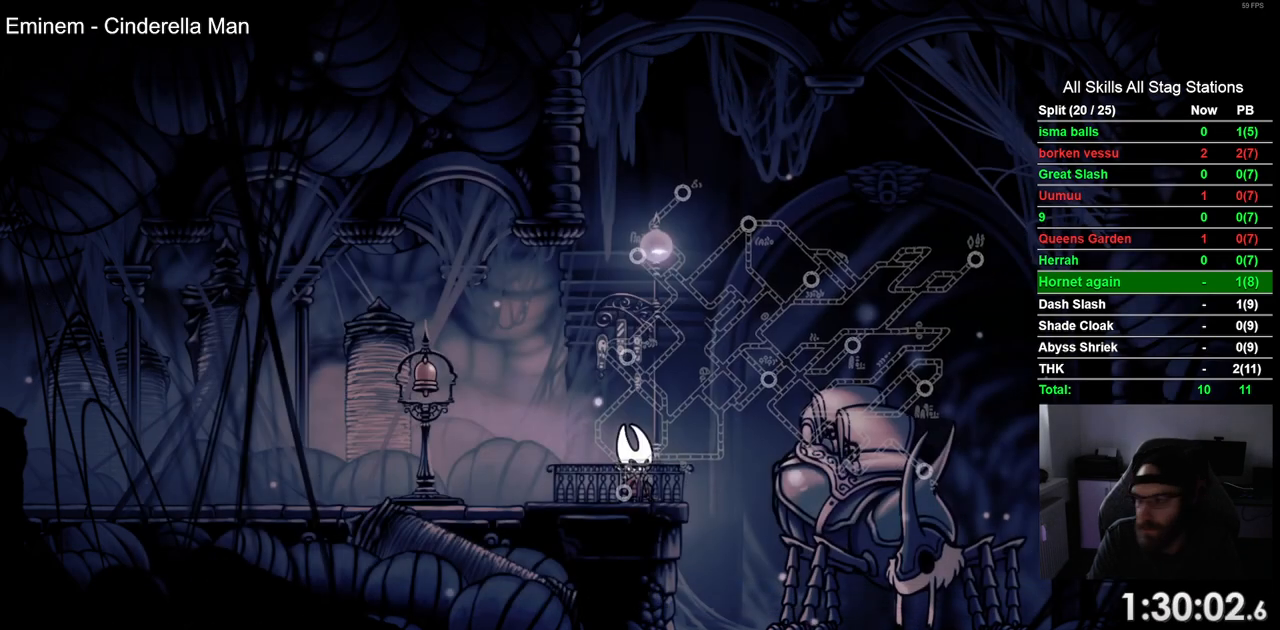
{"dt_ms": 500, "buttons": [], "left_stick": "center", "right_stick": "center", "events": []}
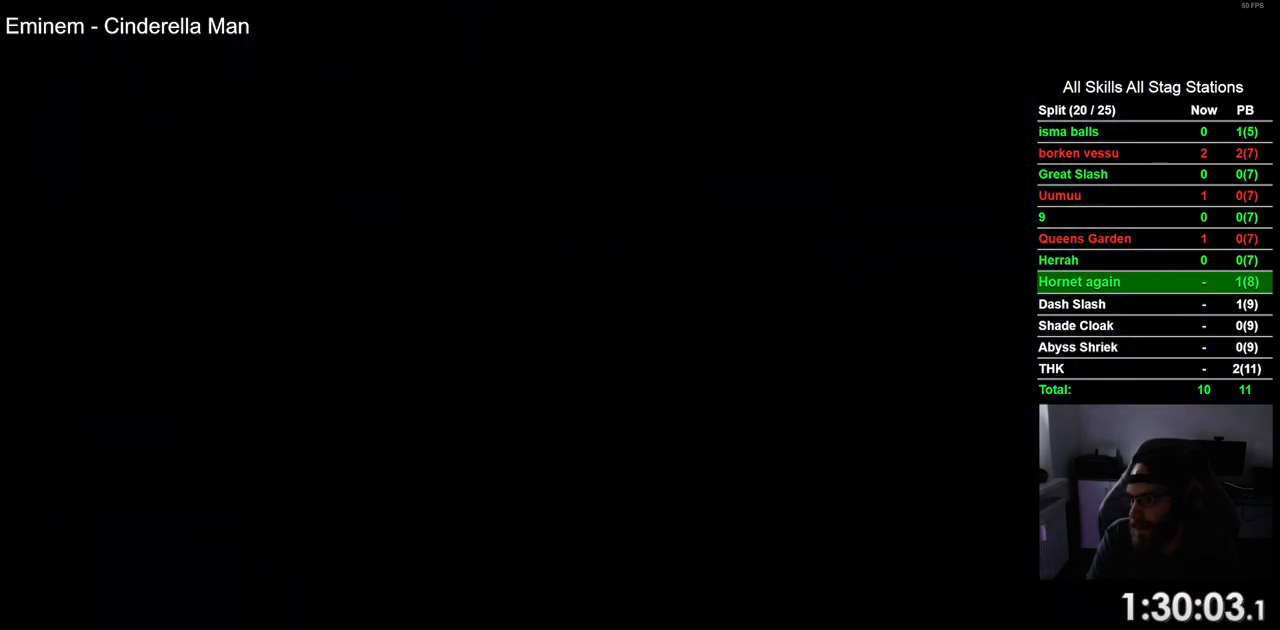
{"dt_ms": 500, "buttons": [], "left_stick": "center", "right_stick": "center", "events": []}
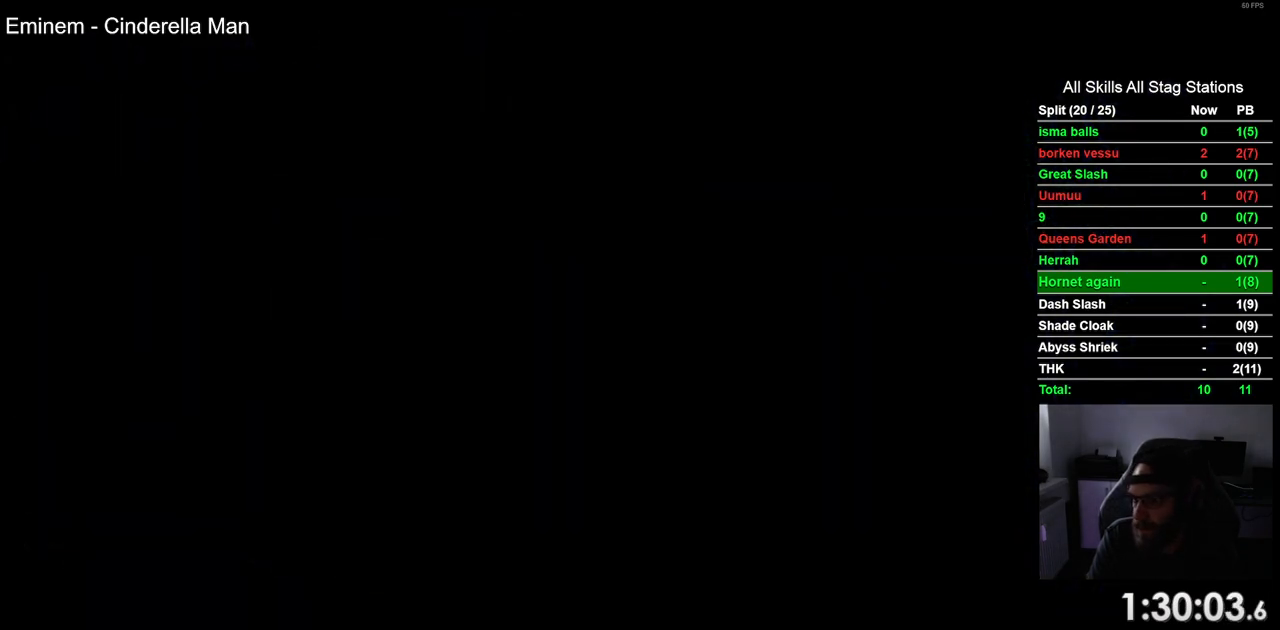
{"dt_ms": 500, "buttons": [], "left_stick": "center", "right_stick": "center", "events": []}
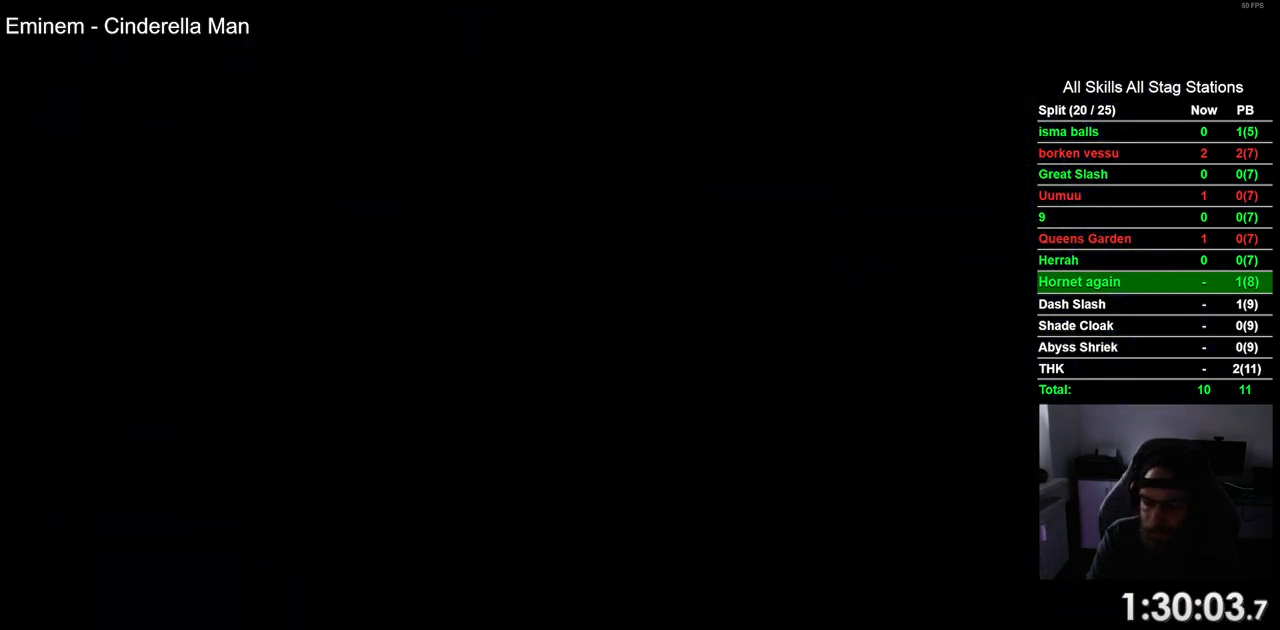
{"dt_ms": 500, "buttons": [], "left_stick": "center", "right_stick": "center", "events": []}
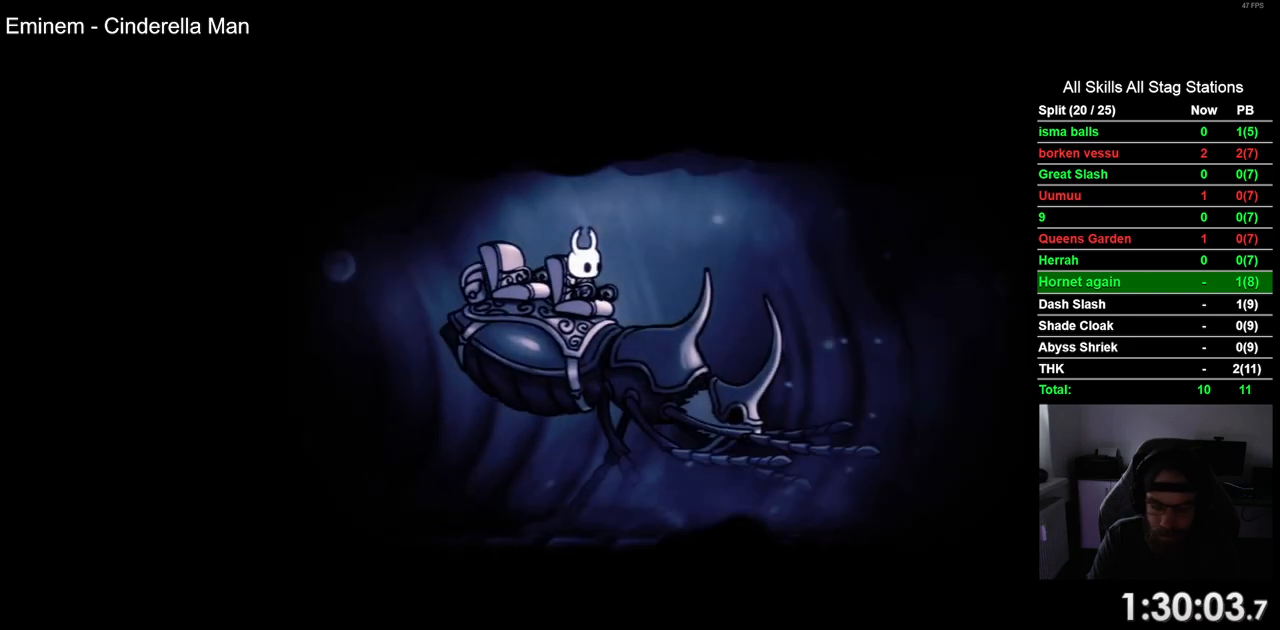
{"dt_ms": 500, "buttons": [], "left_stick": "center", "right_stick": "center", "events": [[200, "CROSS", "down"], [317, "CROSS", "up"]]}
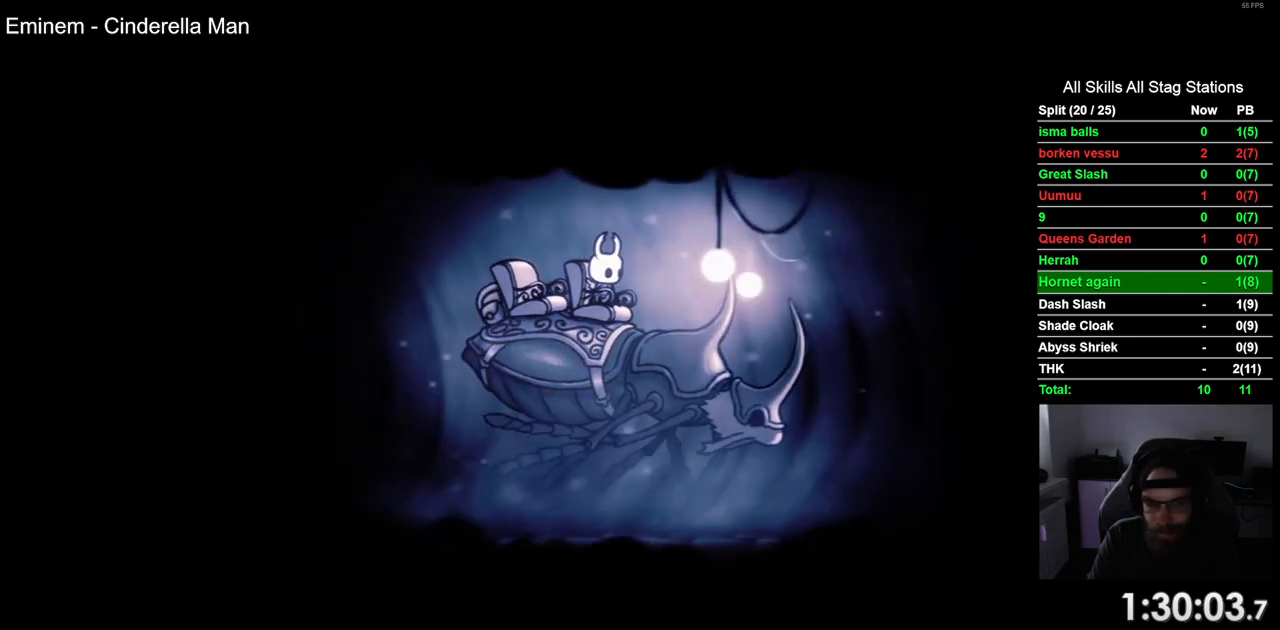
{"dt_ms": 500, "buttons": [], "left_stick": "center", "right_stick": "center", "events": [[233, "CROSS", "down"], [400, "CROSS", "up"]]}
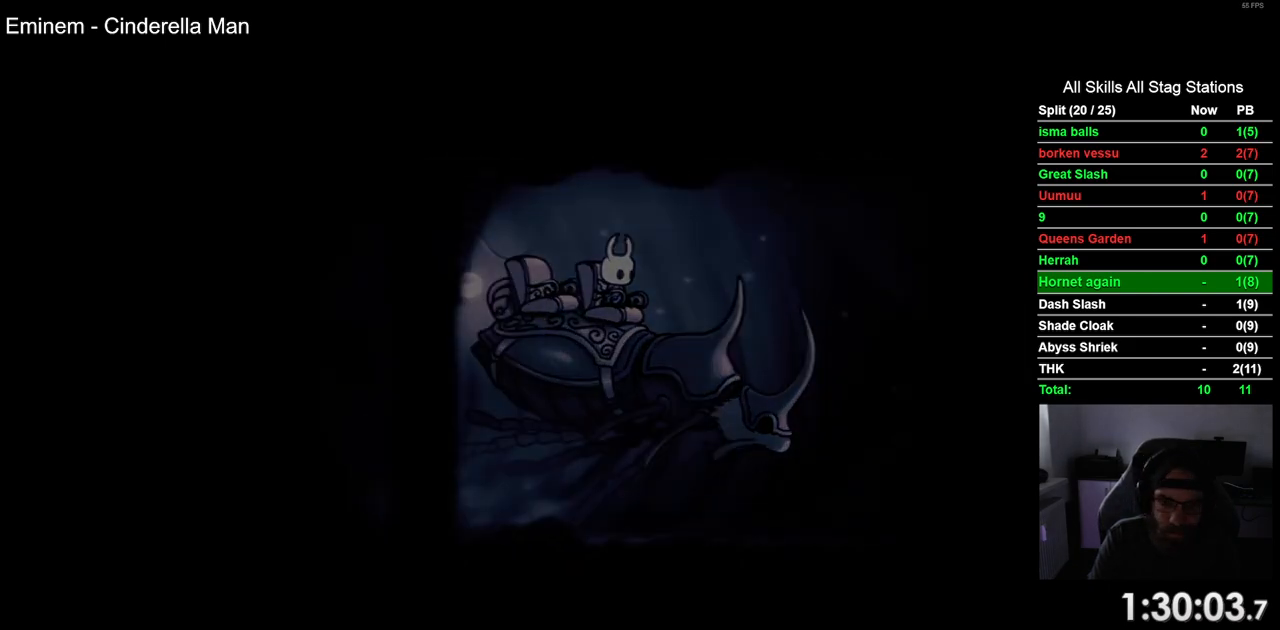
{"dt_ms": 500, "buttons": [], "left_stick": "center", "right_stick": "center", "events": []}
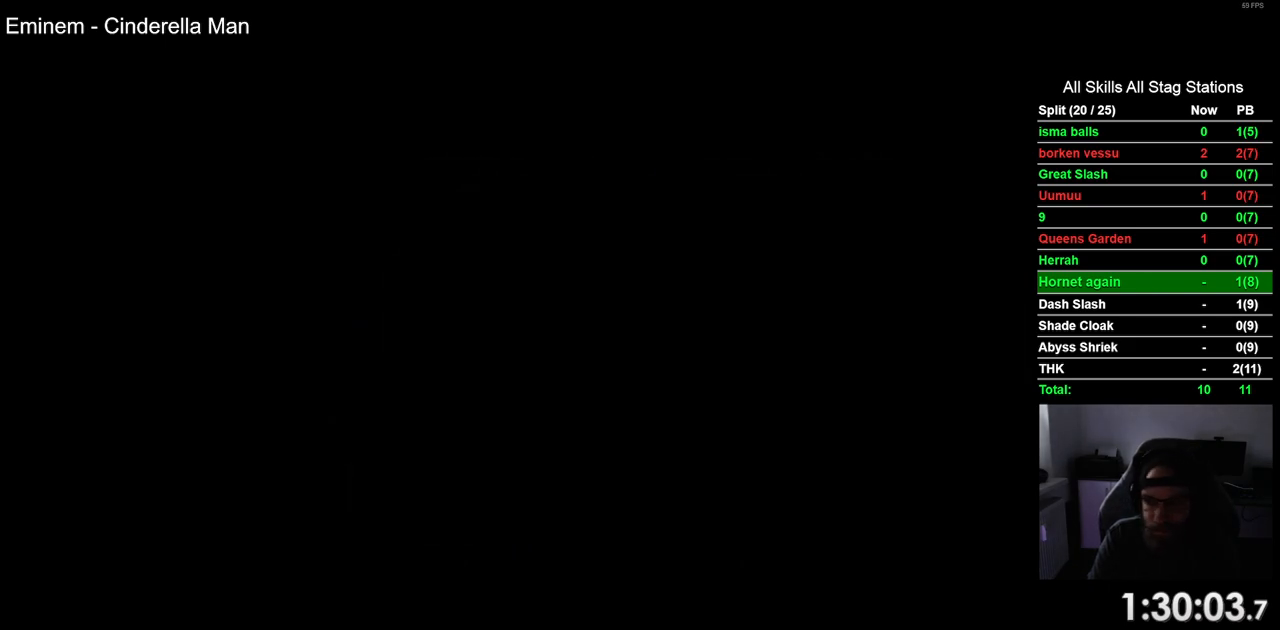
{"dt_ms": 500, "buttons": ["DPAD_RIGHT"], "left_stick": "center", "right_stick": "center", "events": [[67, "DPAD_RIGHT", "down"]]}
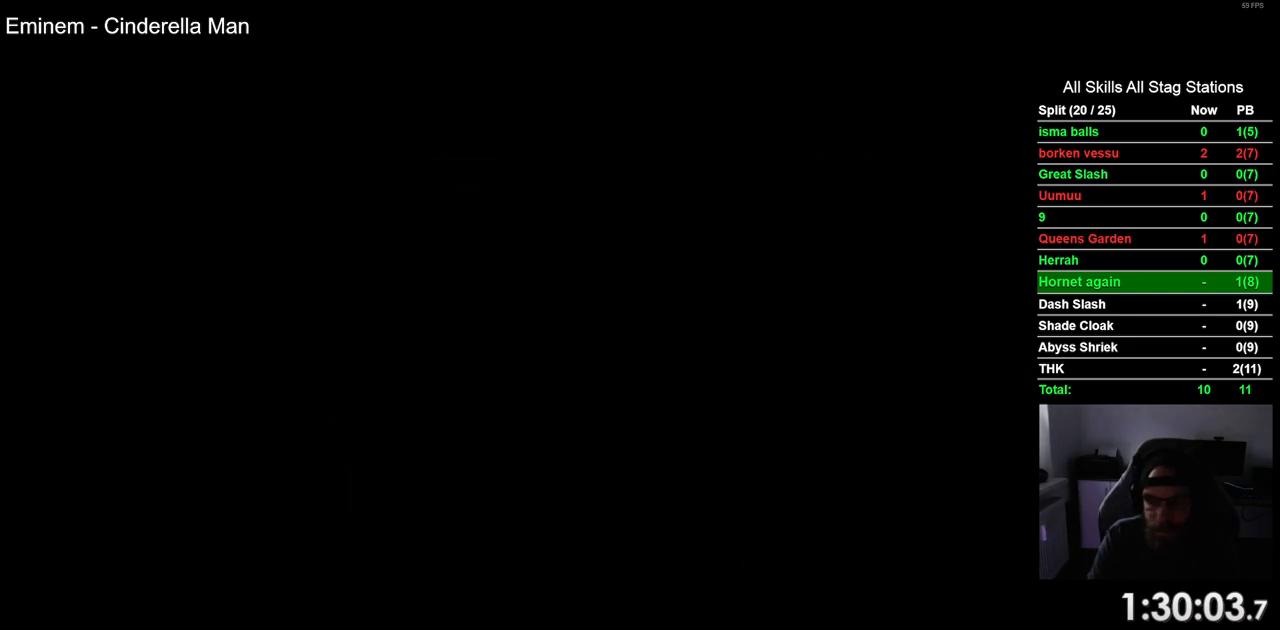
{"dt_ms": 500, "buttons": ["DPAD_RIGHT"], "left_stick": "center", "right_stick": "center", "events": []}
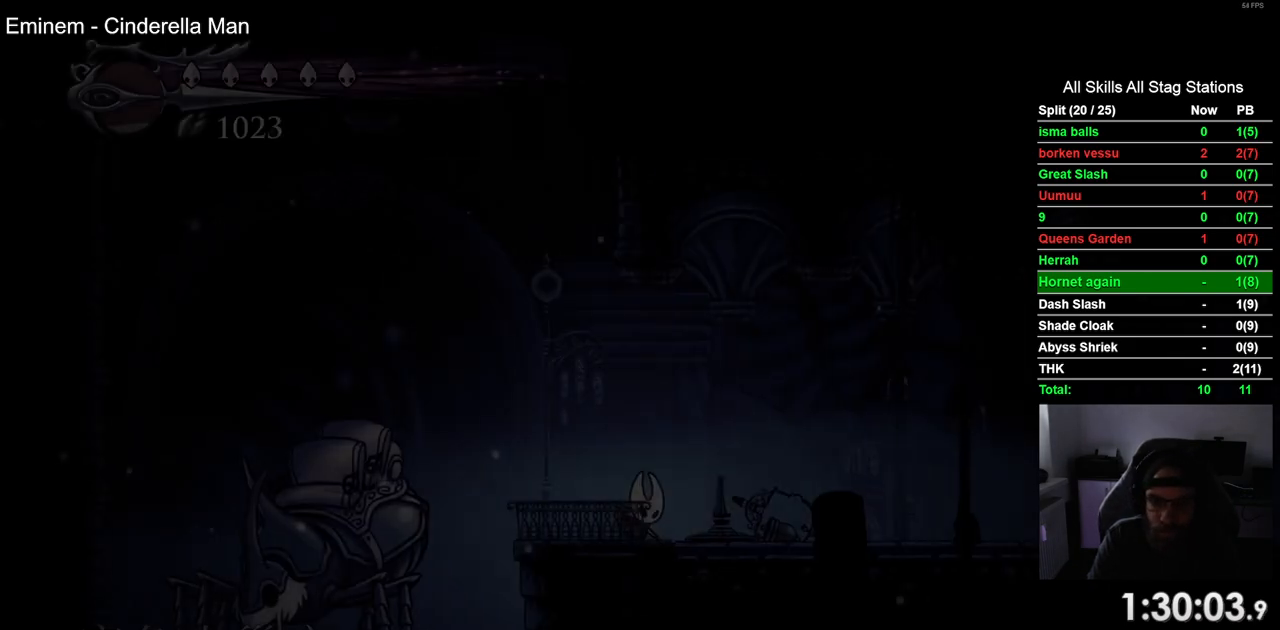
{"dt_ms": 500, "buttons": ["DPAD_RIGHT"], "left_stick": "center", "right_stick": "center", "events": [[217, "R2", "down"], [433, "R2", "up"]]}
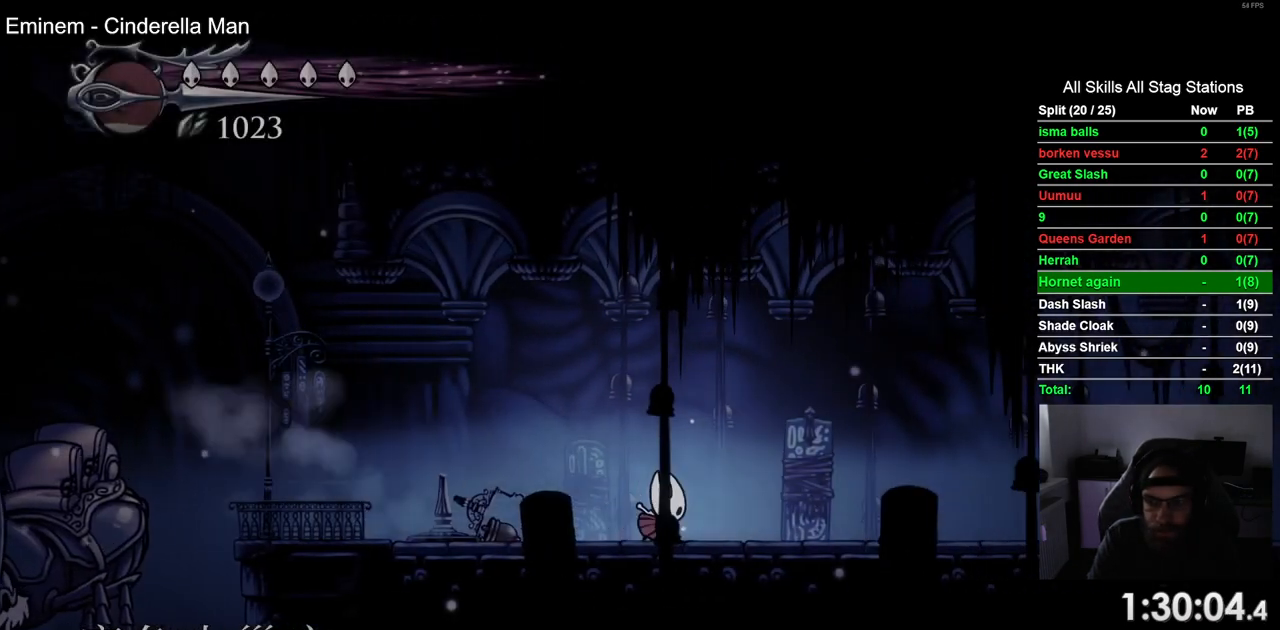
{"dt_ms": 1000, "buttons": ["R2"], "left_stick": "center", "right_stick": "center"}
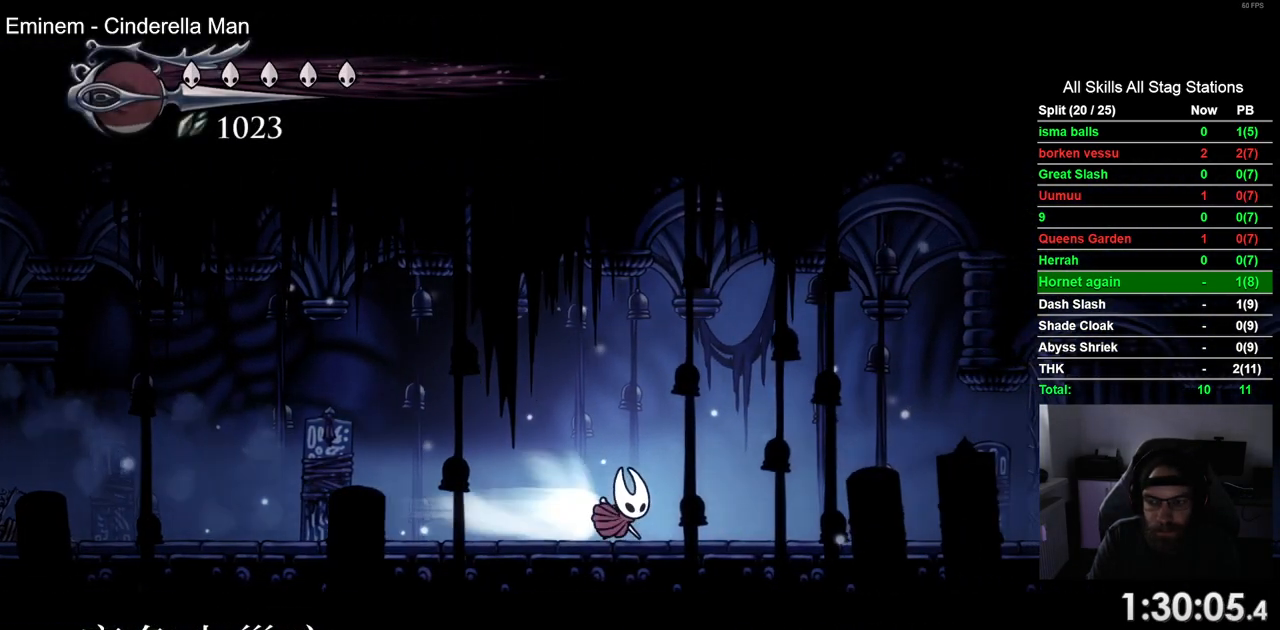
{"dt_ms": 500, "buttons": ["R2", "DPAD_RIGHT"], "left_stick": "center", "right_stick": "center", "events": [[67, "R2", "up"], [150, "DPAD_RIGHT", "down"], [417, "R2", "down"]]}
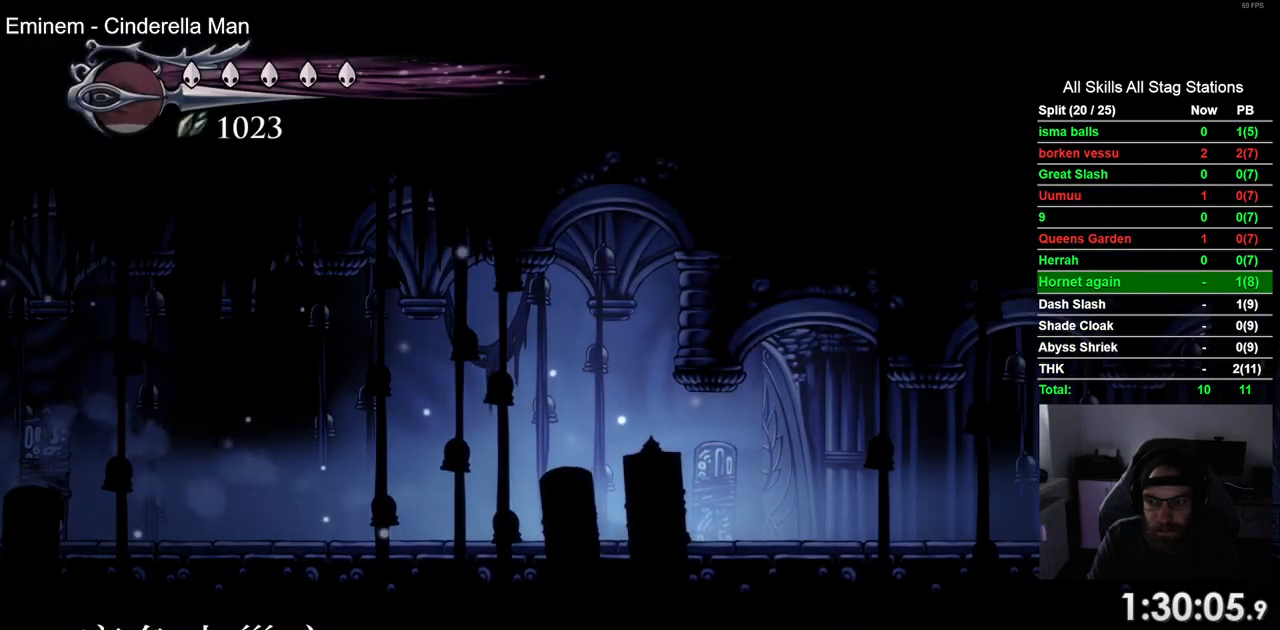
{"dt_ms": 500, "buttons": ["L2", "DPAD_RIGHT"], "left_stick": "center", "right_stick": "center", "events": [[133, "R2", "up"], [433, "L2", "down"]]}
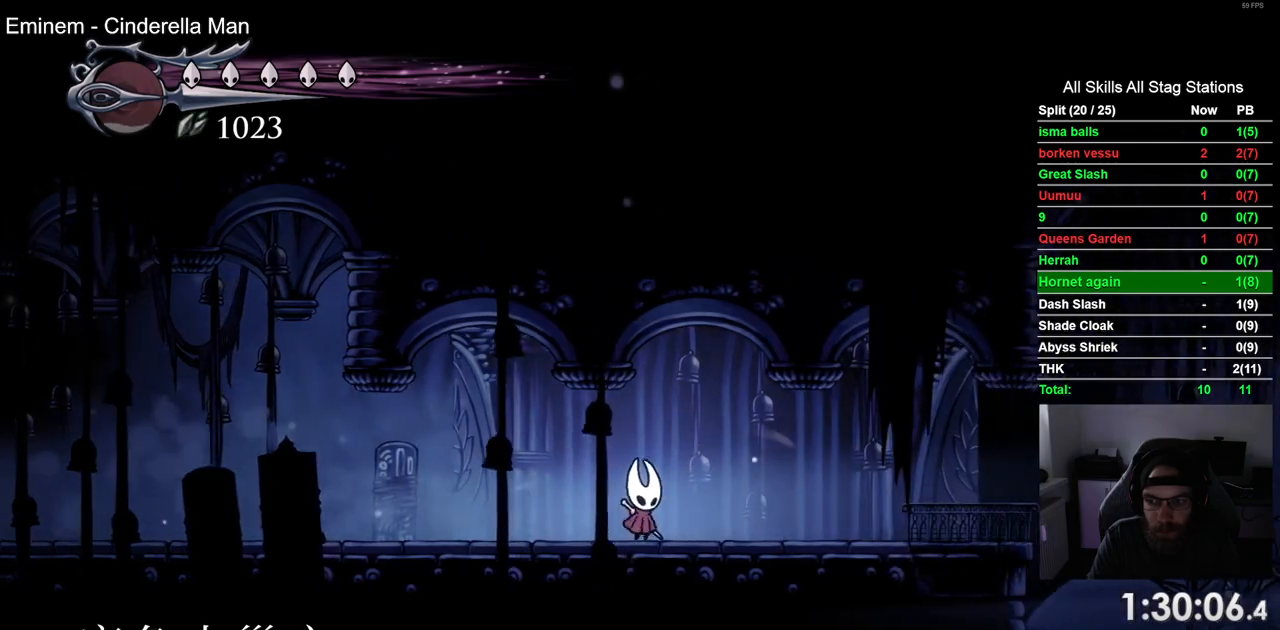
{"dt_ms": 500, "buttons": ["L2", "DPAD_RIGHT"], "left_stick": "center", "right_stick": "center", "events": []}
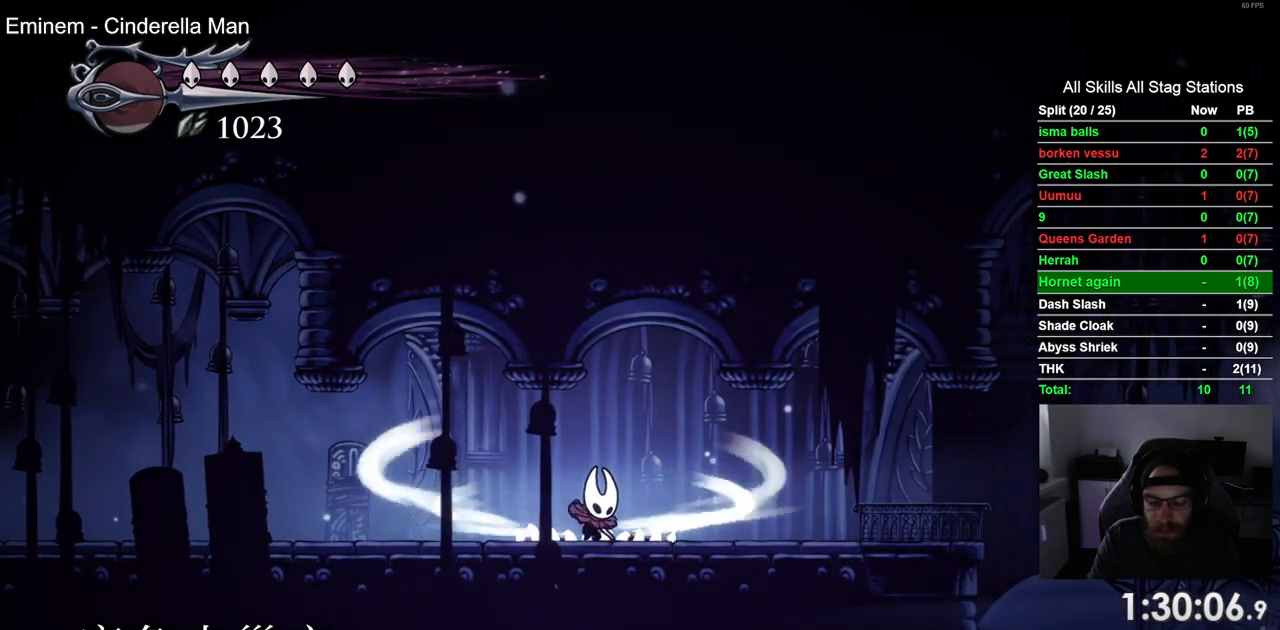
{"dt_ms": 500, "buttons": ["DPAD_RIGHT"], "left_stick": "center", "right_stick": "center", "events": [[367, "L2", "up"]]}
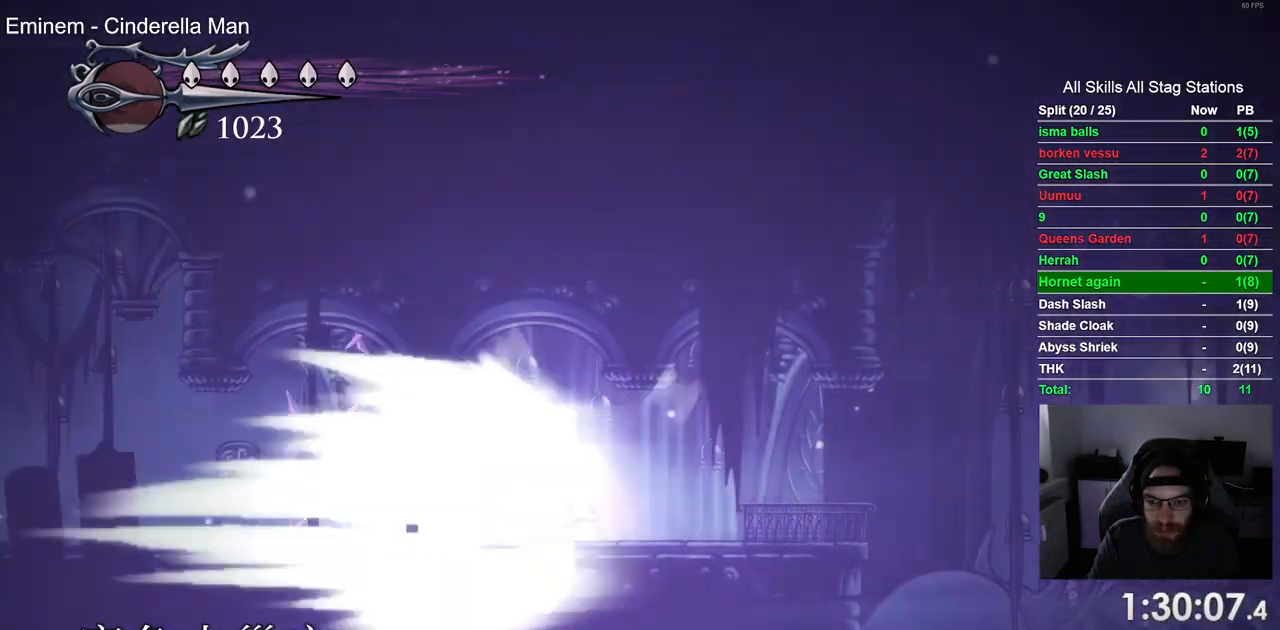
{"dt_ms": 500, "buttons": ["DPAD_RIGHT"], "left_stick": "center", "right_stick": "center"}
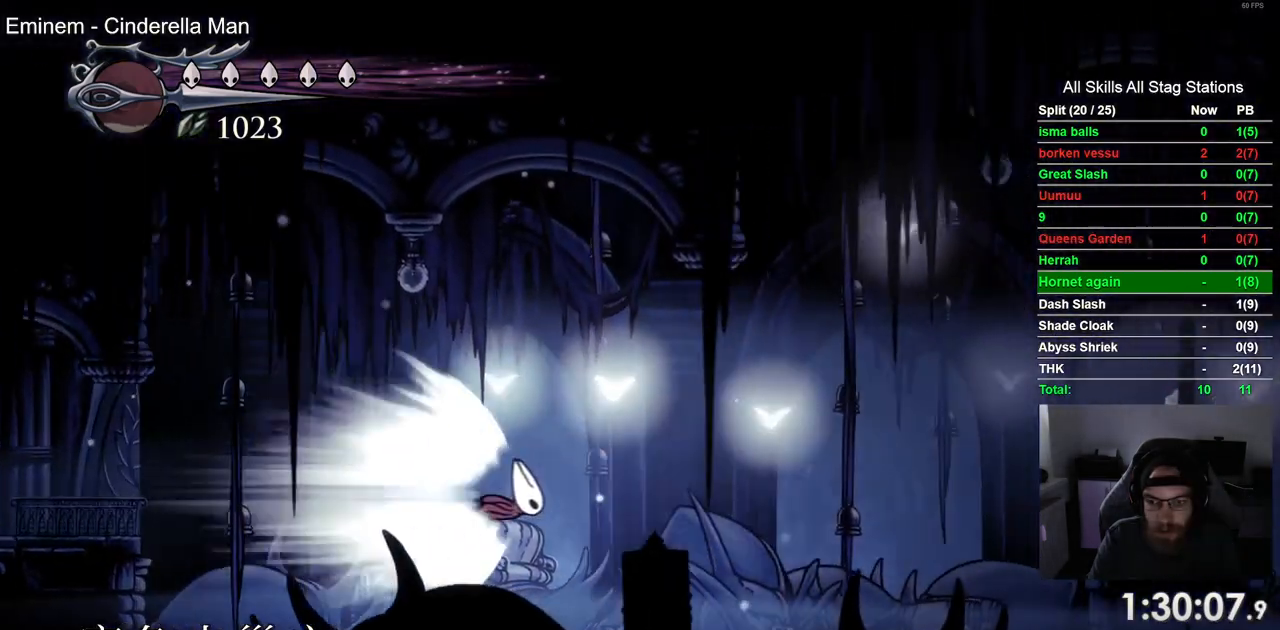
{"dt_ms": 500, "buttons": ["DPAD_RIGHT"], "left_stick": "center", "right_stick": "center", "events": []}
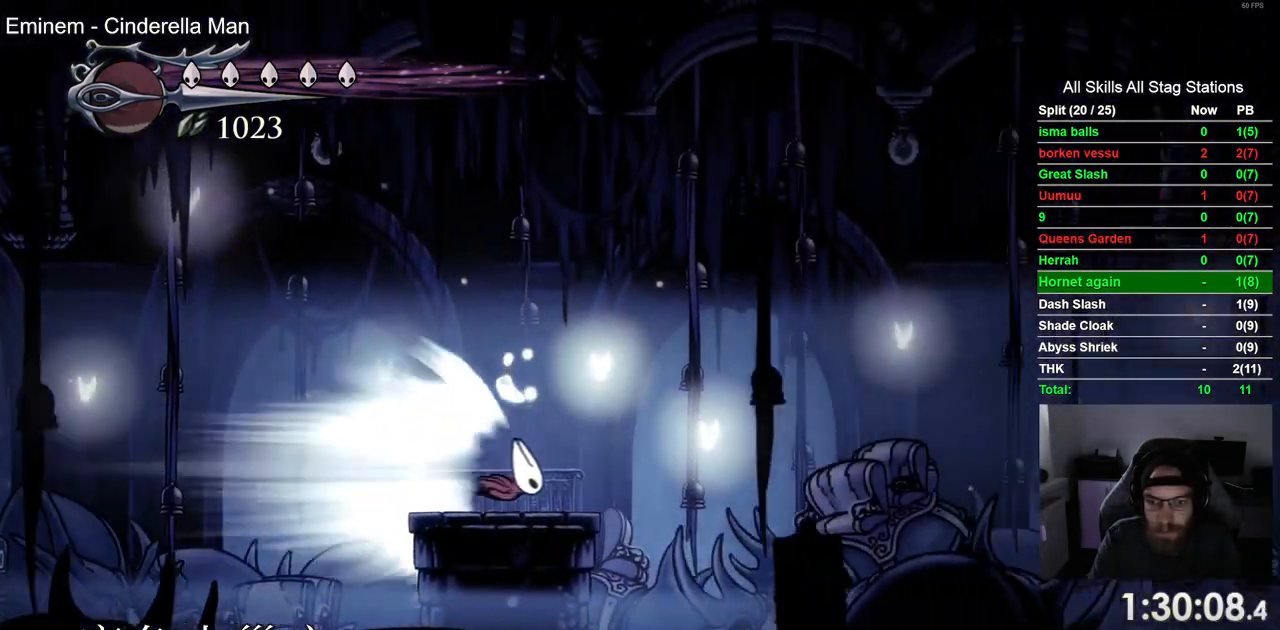
{"dt_ms": 500, "buttons": ["DPAD_RIGHT"], "left_stick": "center", "right_stick": "center", "events": []}
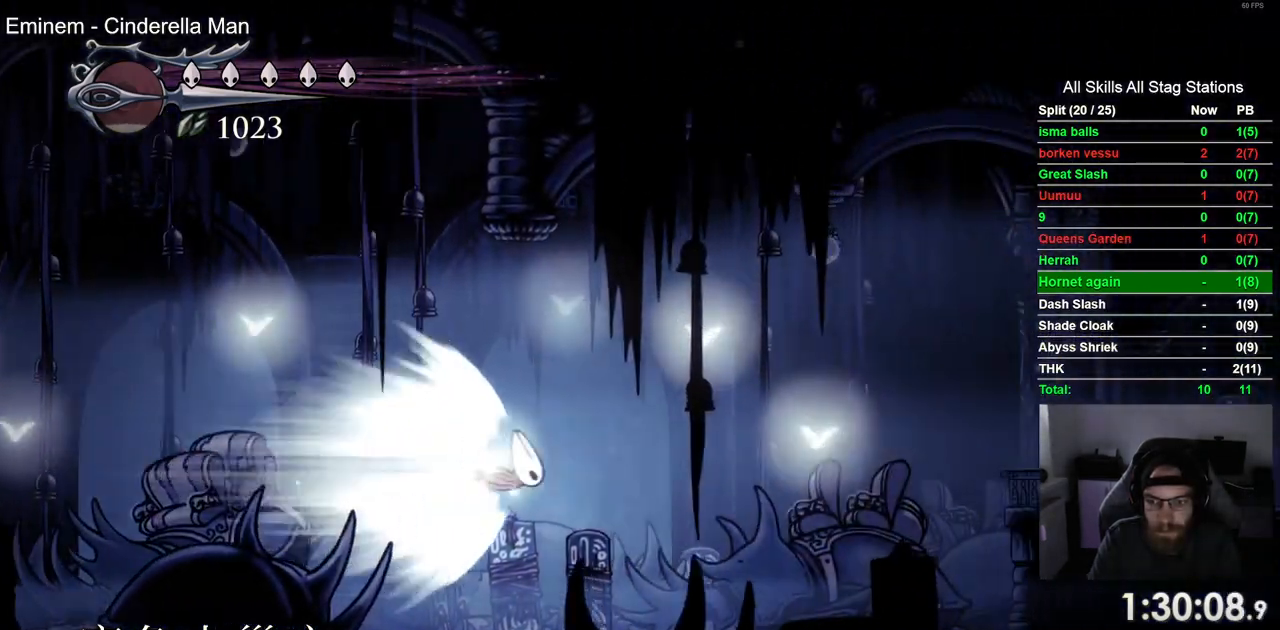
{"dt_ms": 500, "buttons": ["DPAD_RIGHT"], "left_stick": "center", "right_stick": "center", "events": []}
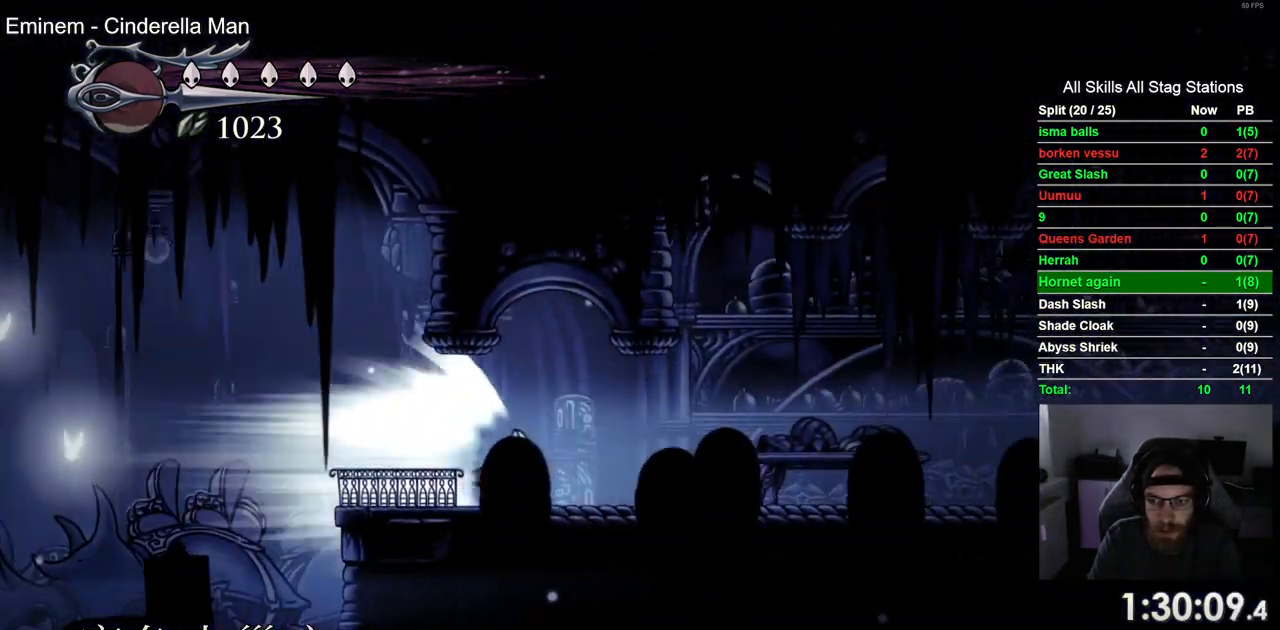
{"dt_ms": 500, "buttons": ["DPAD_RIGHT"], "left_stick": "center", "right_stick": "center", "events": []}